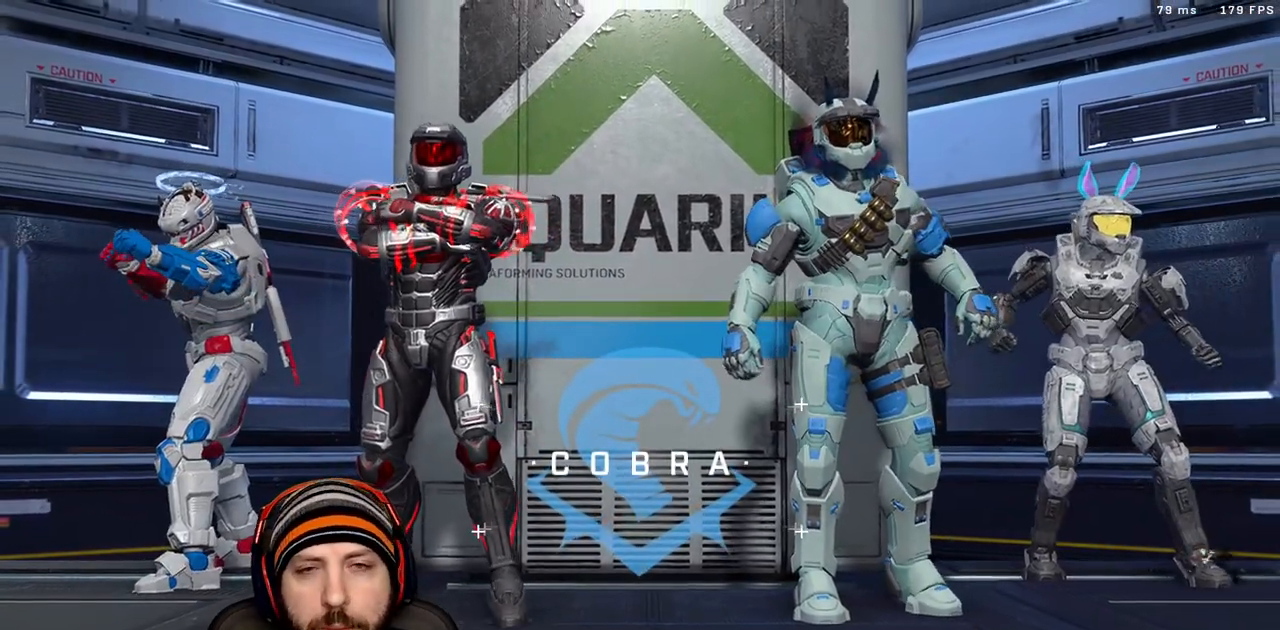
Gameplay with a controller (Xbox layout); each line is a JSON object with the inputs held at the frame after it. "events" lists button and stick changes between this image and that frame as [ms after this image, input, new state], when the widget could be followed in between.
{"buttons": ["SELECT"], "left_stick": "center", "right_stick": "center", "events": [[67, "START", "down"], [233, "START", "up"], [400, "SELECT", "down"]]}
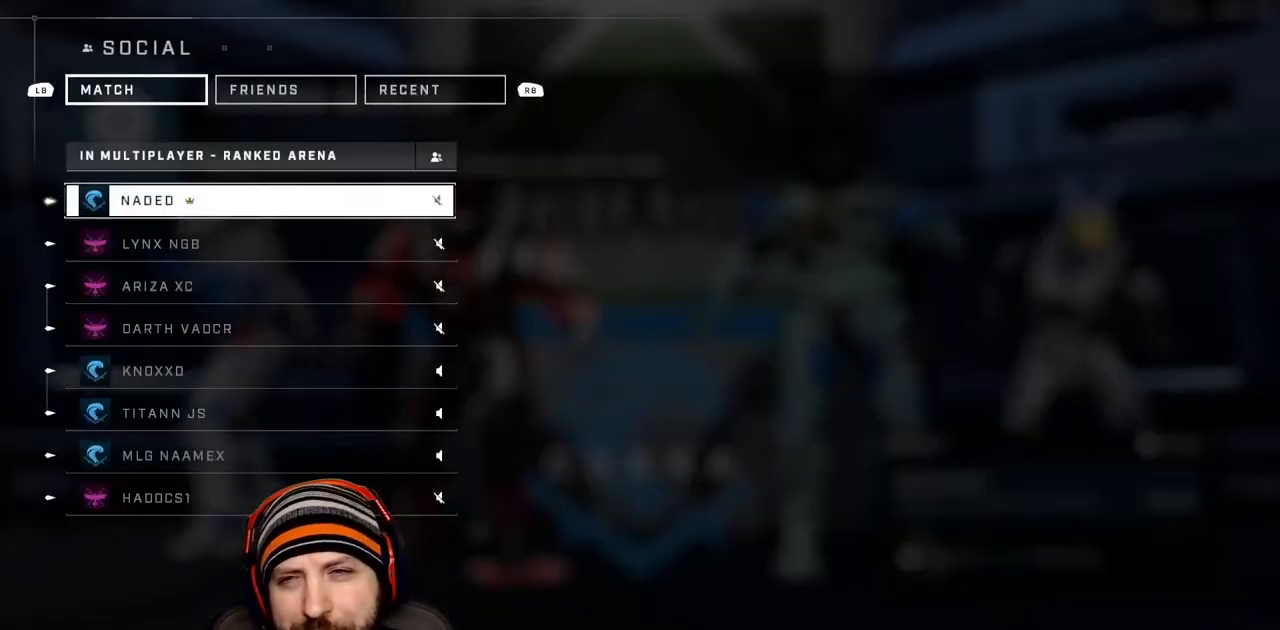
{"buttons": [], "left_stick": "center", "right_stick": "center", "events": [[50, "SELECT", "up"]]}
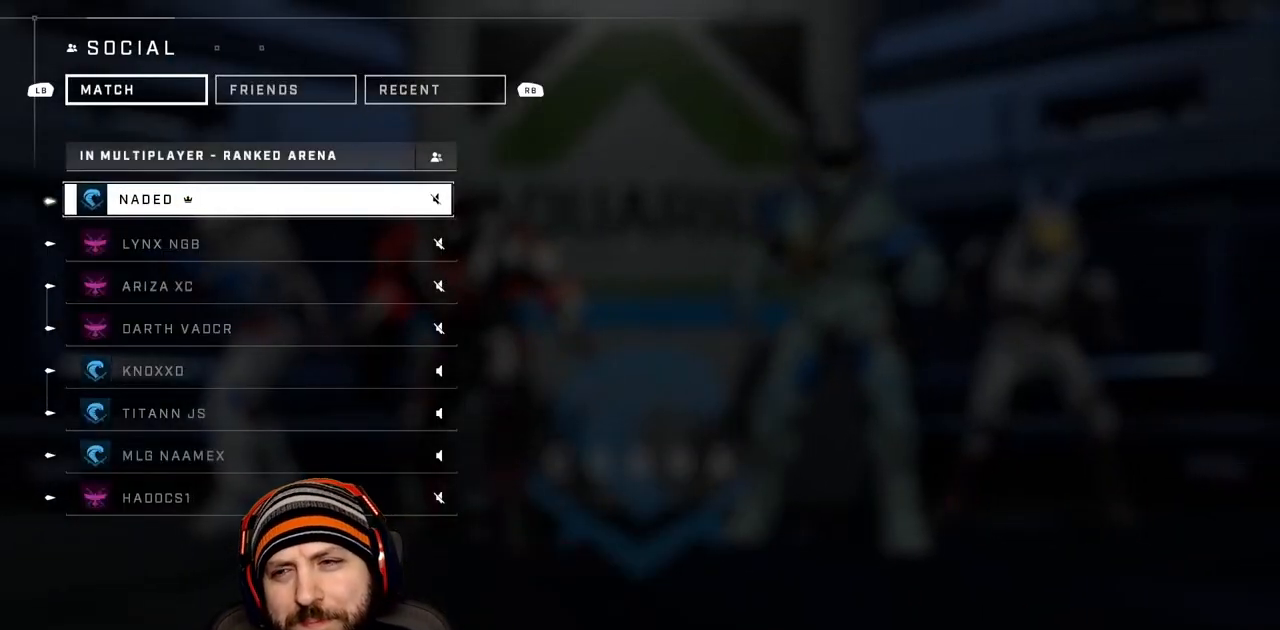
{"buttons": [], "left_stick": "center", "right_stick": "center", "events": []}
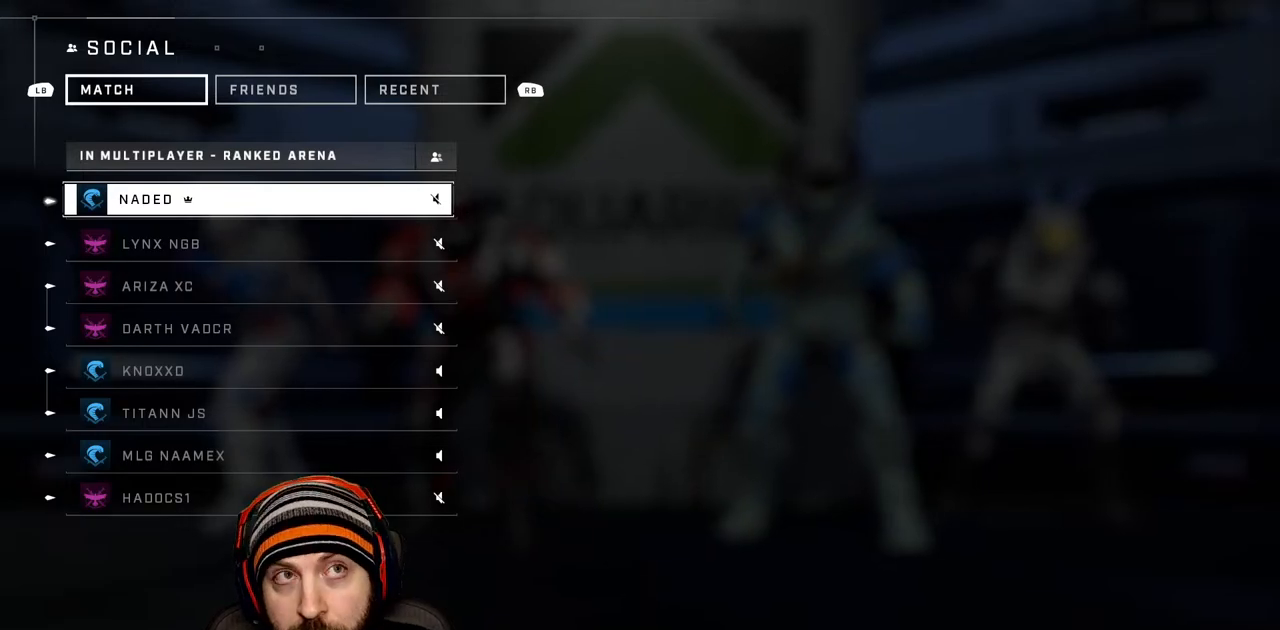
{"buttons": [], "left_stick": "center", "right_stick": "center", "events": [[267, "B", "down"], [383, "B", "up"]]}
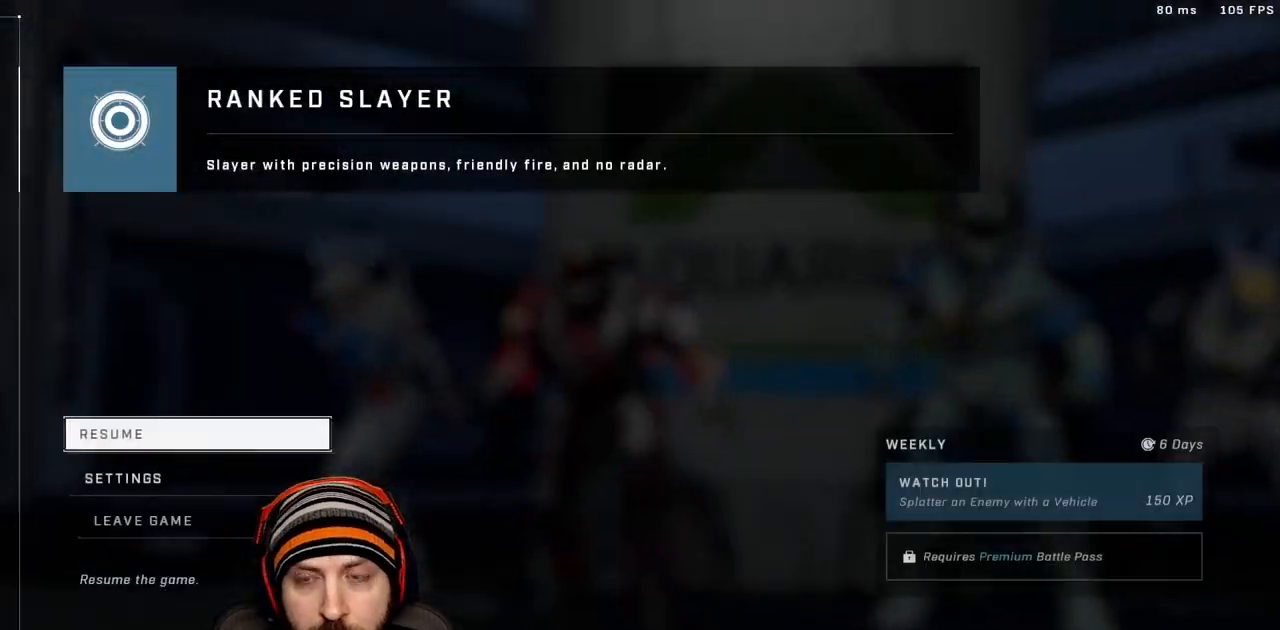
{"buttons": [], "left_stick": "up", "right_stick": "center", "events": [[250, "B", "down"], [383, "B", "up"], [483, "left_stick", "up"]]}
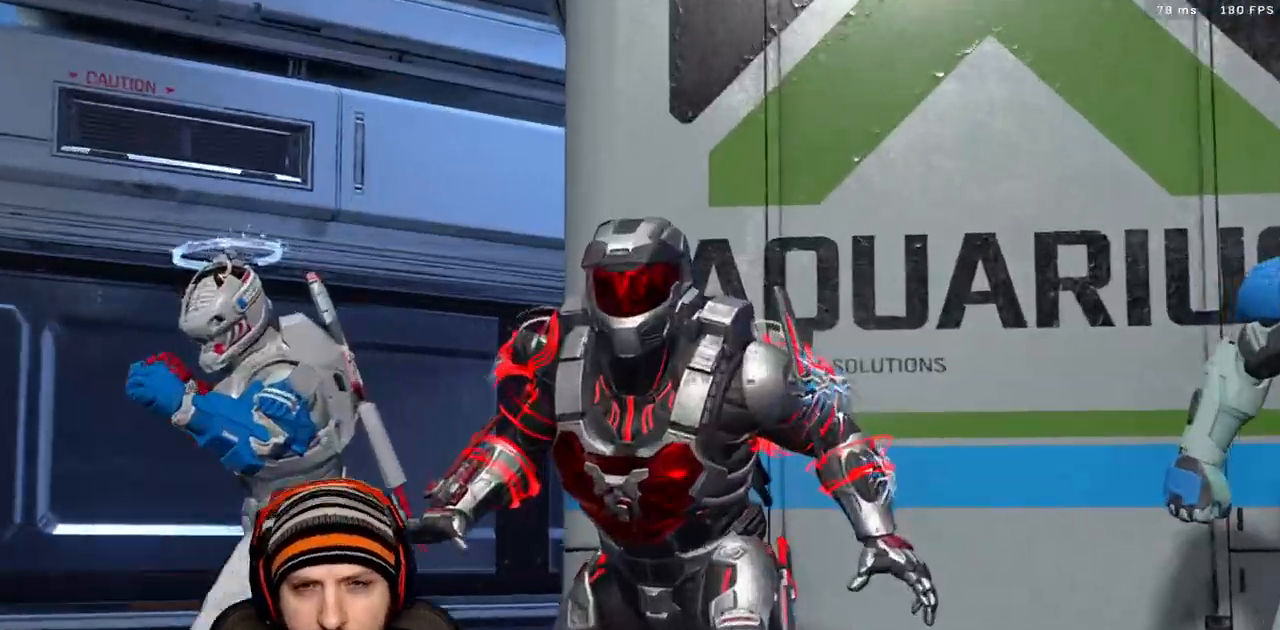
{"buttons": ["X"], "left_stick": "up", "right_stick": "center", "events": [[300, "X", "down"], [383, "X", "up"], [483, "X", "down"]]}
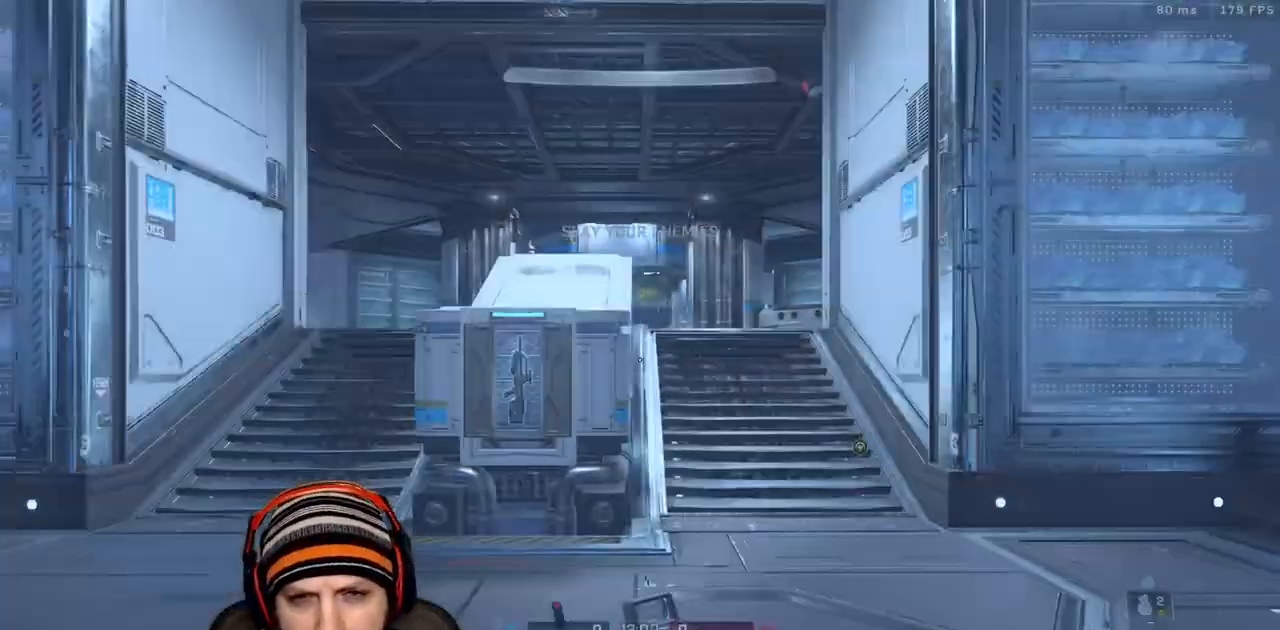
{"buttons": [], "left_stick": "up", "right_stick": "center", "events": [[83, "X", "up"]]}
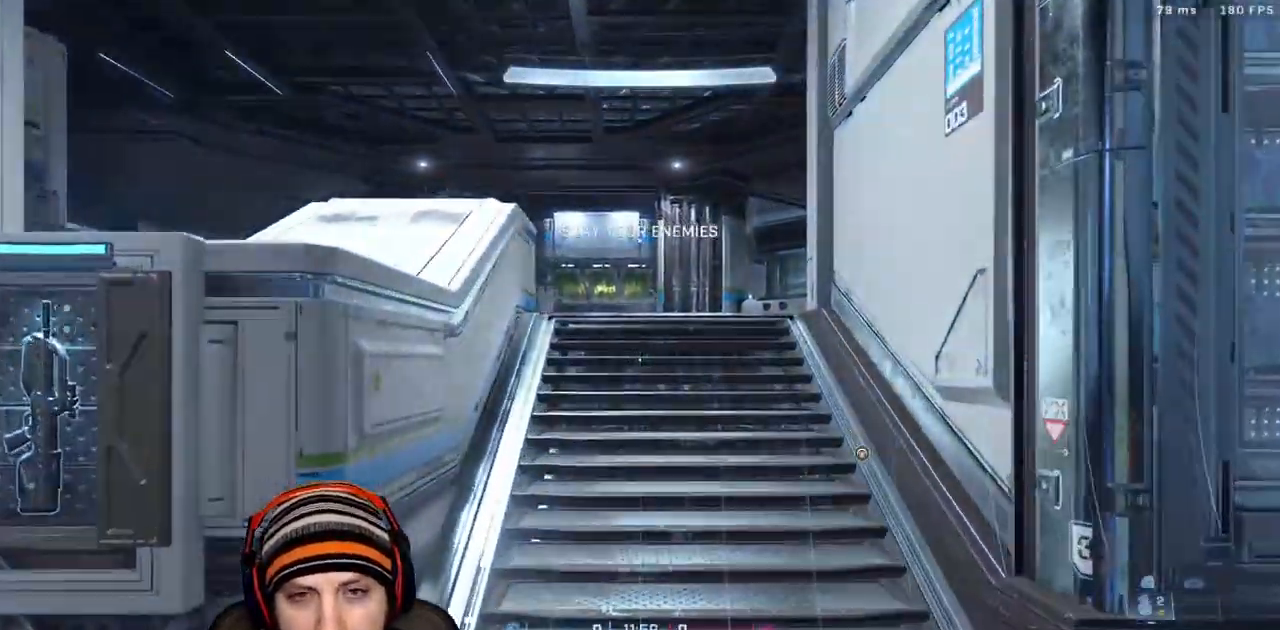
{"buttons": [], "left_stick": "up", "right_stick": "center", "events": []}
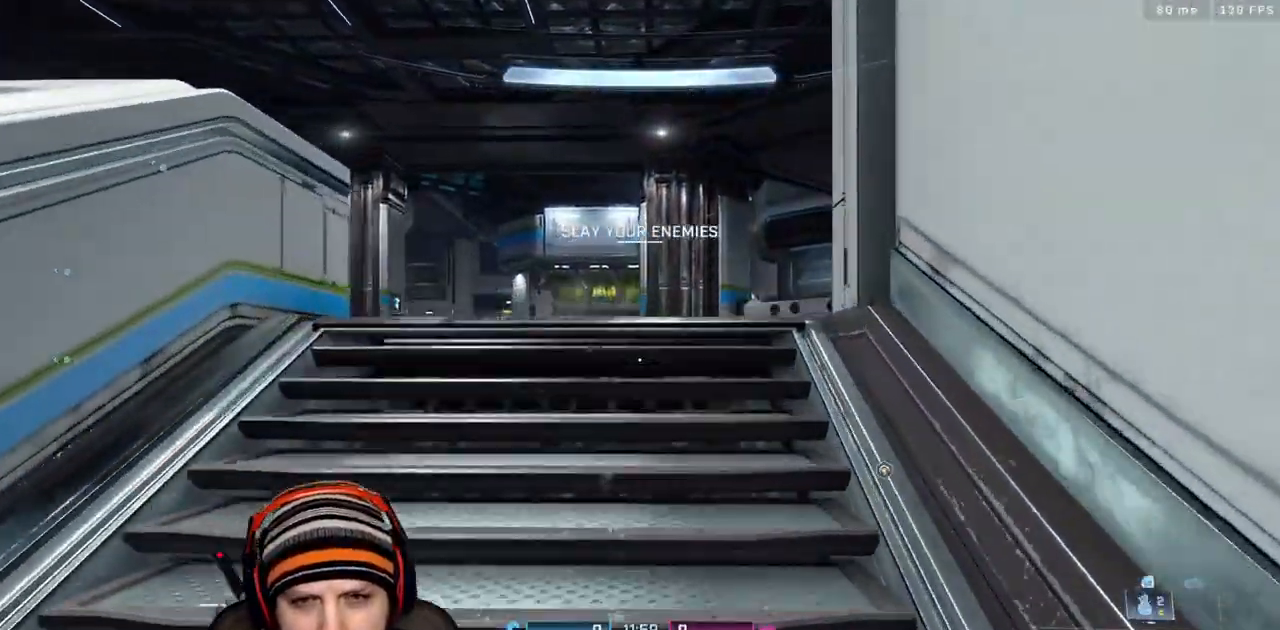
{"buttons": [], "left_stick": "up", "right_stick": "center", "events": [[300, "right_stick", "down"], [383, "right_stick", "center"]]}
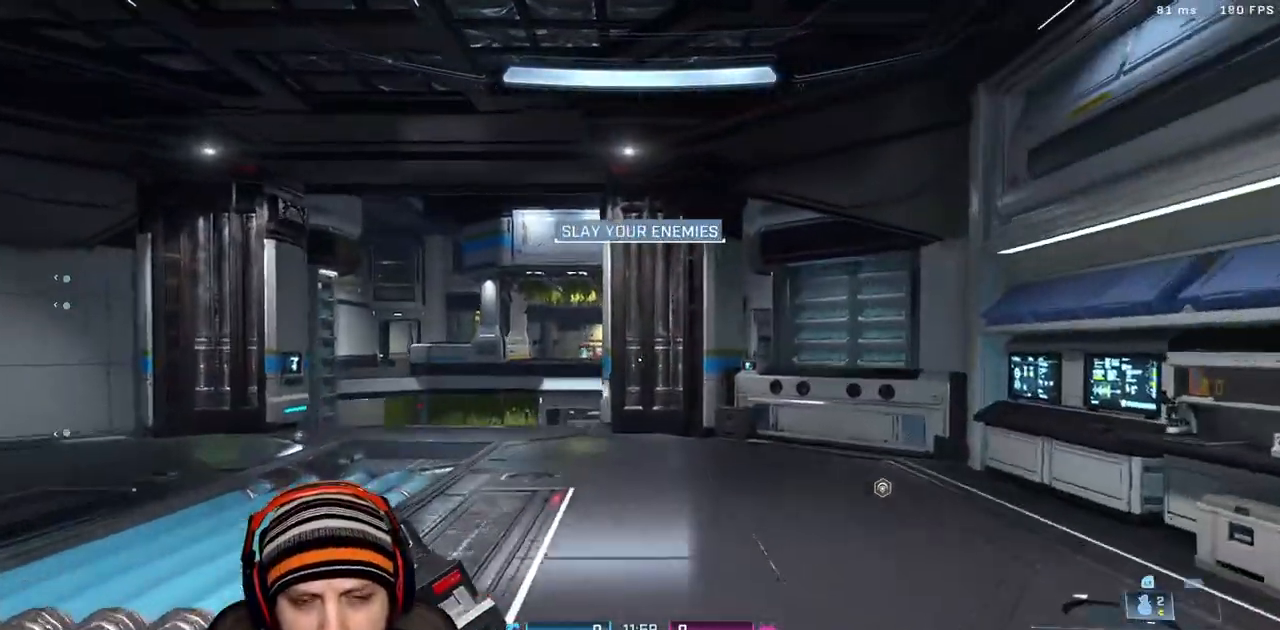
{"buttons": ["L3"], "left_stick": "up-right", "right_stick": "center", "events": [[167, "right_stick", "left"], [250, "L3", "down"], [267, "right_stick", "center"], [467, "left_stick", "up-right"]]}
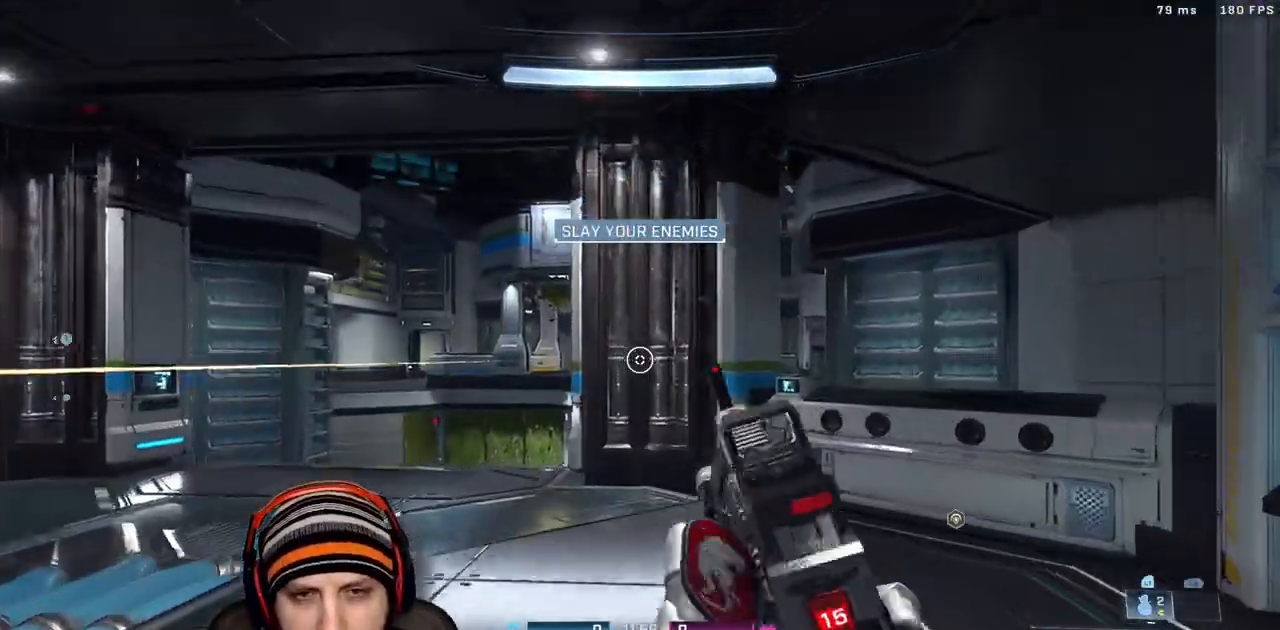
{"buttons": [], "left_stick": "up-right", "right_stick": "down-left"}
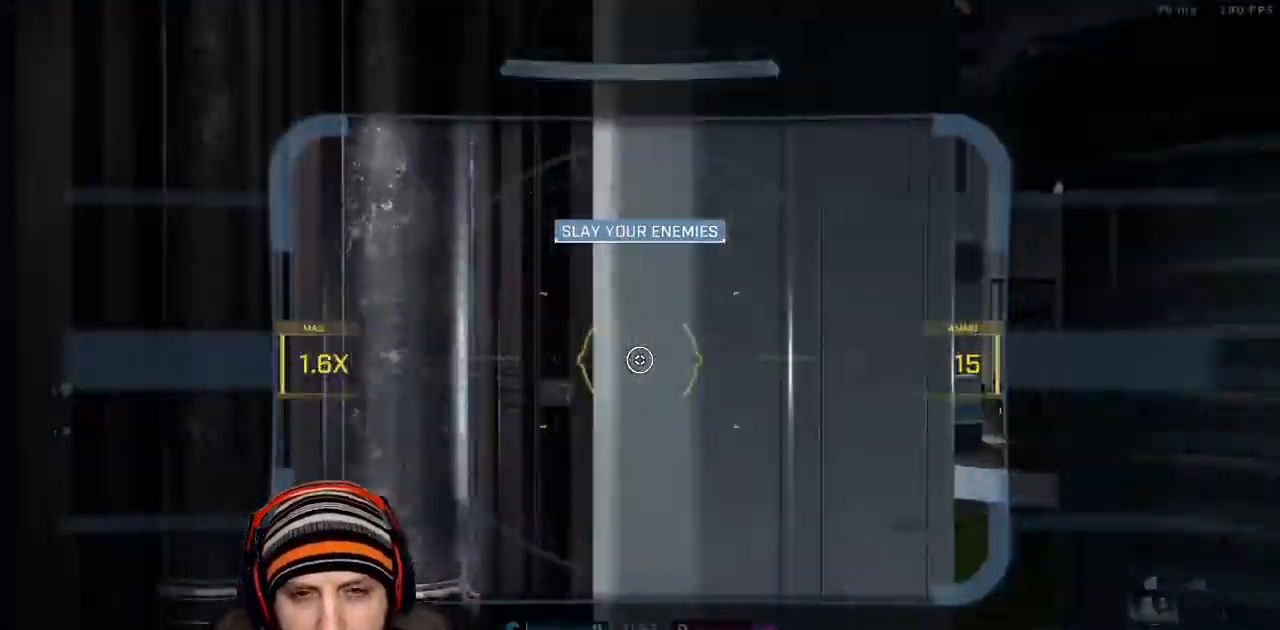
{"buttons": ["L3"], "left_stick": "up-right", "right_stick": "center"}
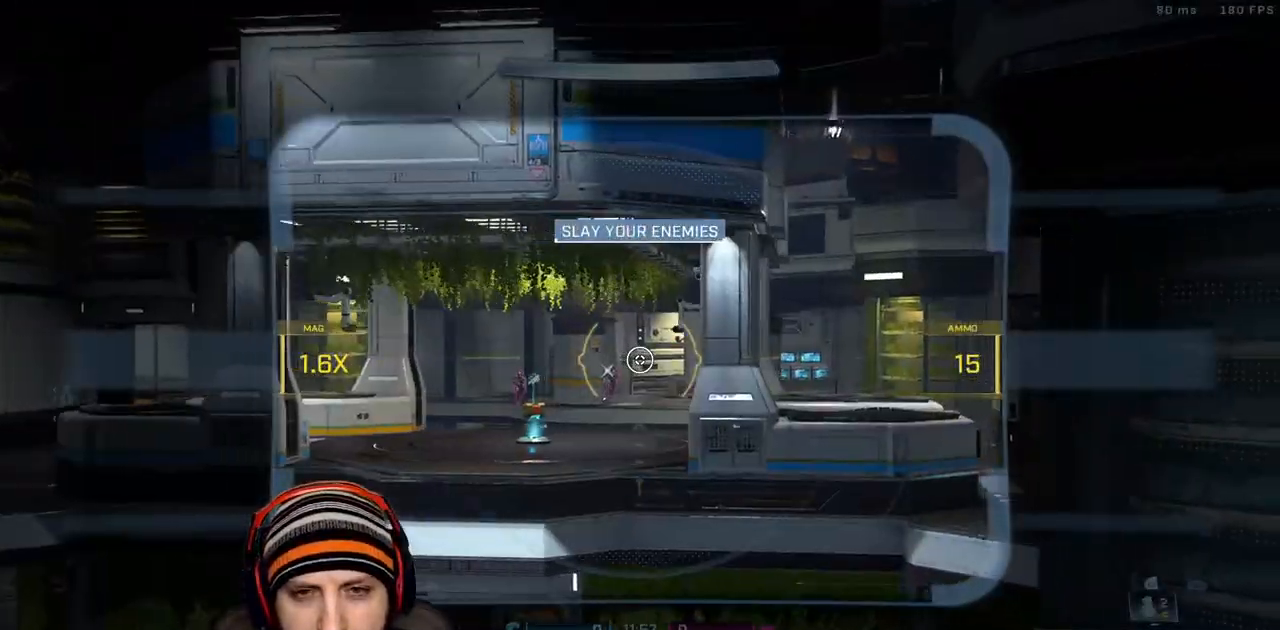
{"buttons": [], "left_stick": "up", "right_stick": "down-left", "events": [[50, "right_stick", "left"], [83, "left_stick", "up"], [100, "L3", "up"], [117, "right_stick", "center"], [150, "R2", "down"], [317, "R2", "up"], [367, "R3", "down"], [467, "R3", "up"], [467, "right_stick", "down-left"]]}
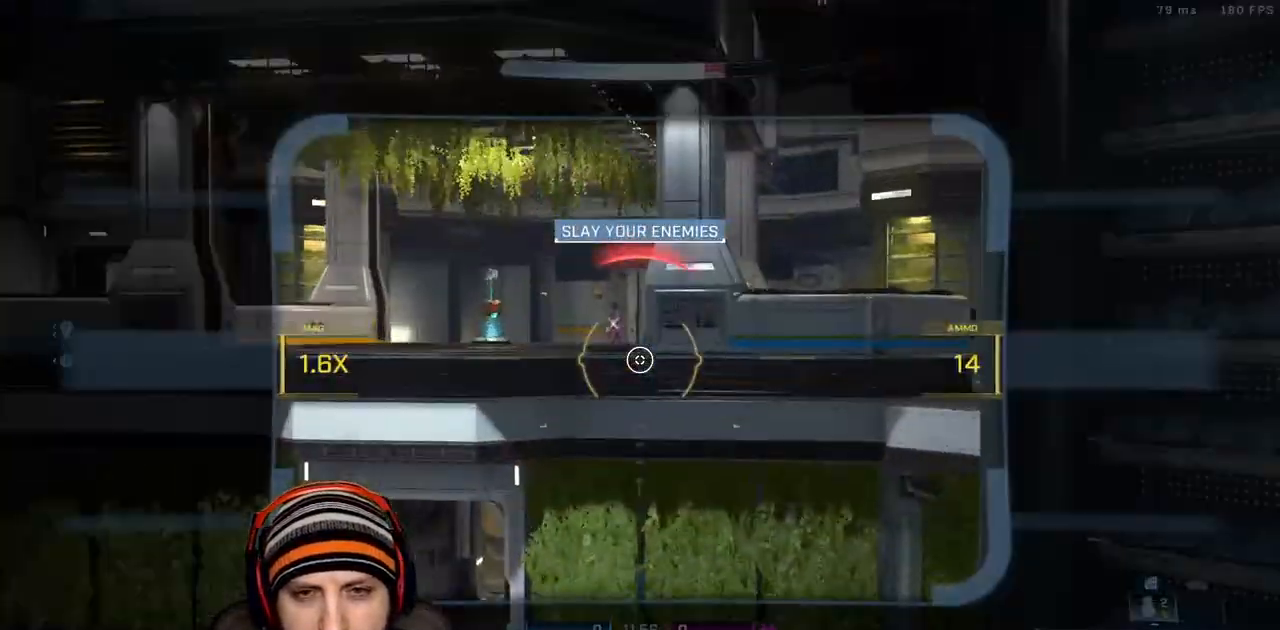
{"buttons": [], "left_stick": "up", "right_stick": "up", "events": [[50, "R3", "down"], [50, "left_stick", "up-right"], [50, "right_stick", "center"], [150, "R3", "up"], [167, "right_stick", "left"], [267, "right_stick", "center"], [350, "left_stick", "up"], [417, "right_stick", "up"]]}
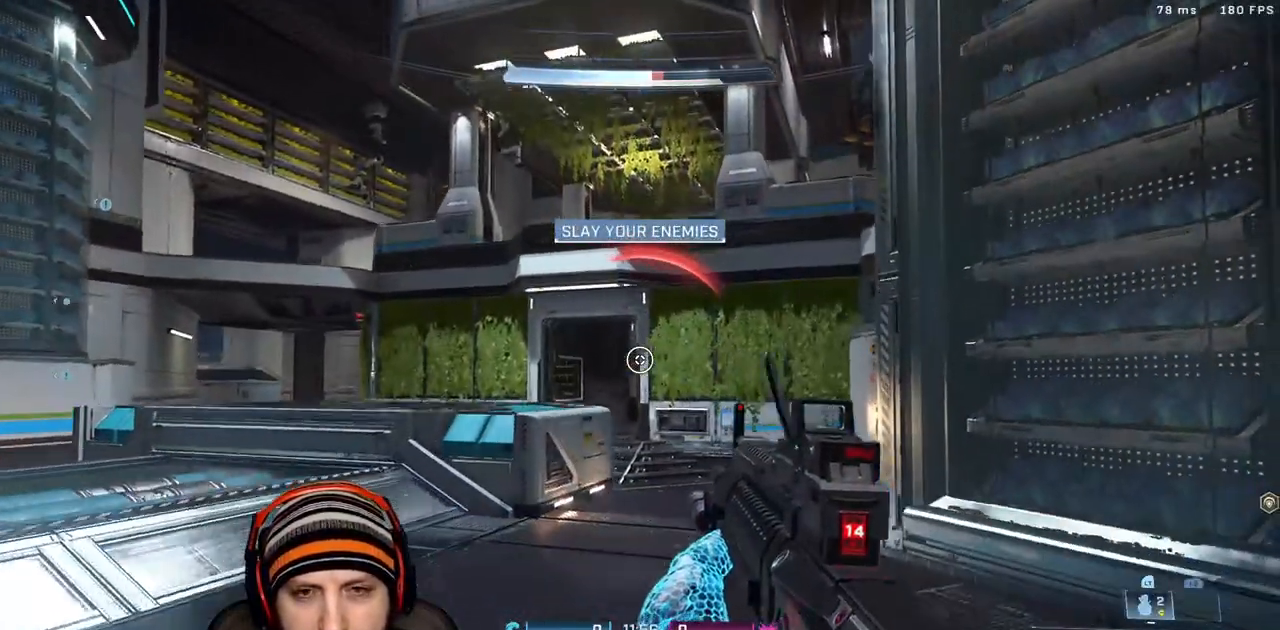
{"buttons": [], "left_stick": "right", "right_stick": "right", "events": [[33, "right_stick", "center"], [50, "L2", "down"], [133, "right_stick", "up-left"], [217, "L2", "up"], [250, "left_stick", "right"], [317, "right_stick", "right"]]}
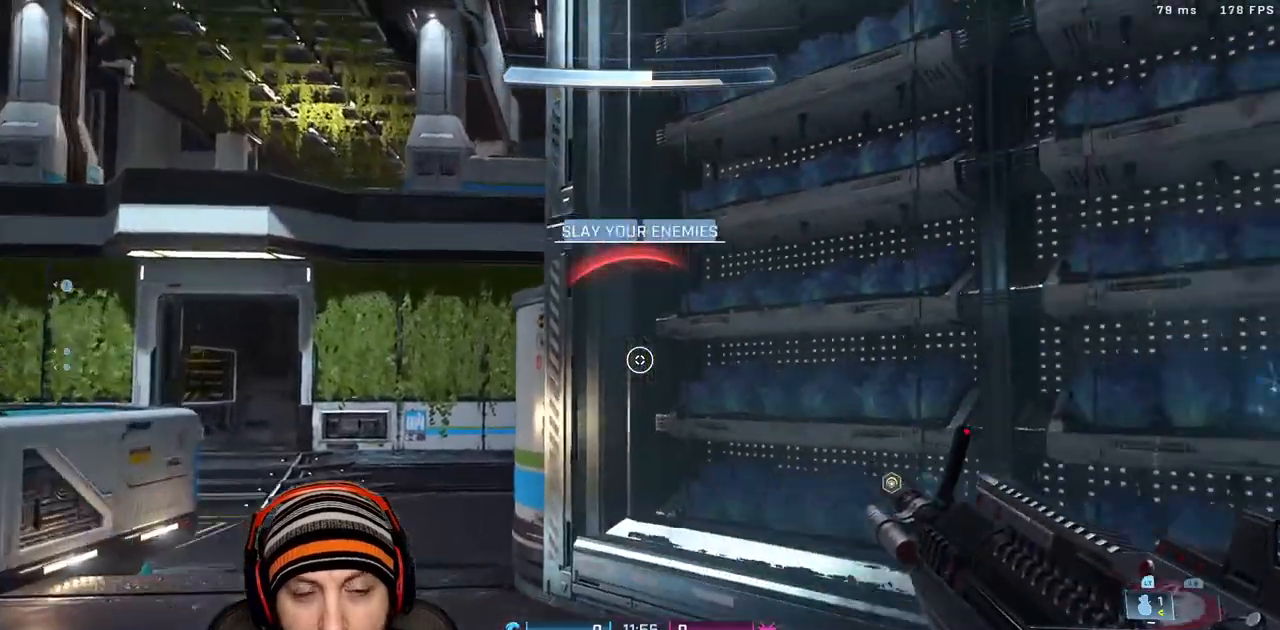
{"buttons": ["X"], "left_stick": "up-right", "right_stick": "center", "events": [[133, "left_stick", "up-right"], [250, "X", "down"], [367, "X", "up"], [400, "right_stick", "center"], [467, "X", "down"]]}
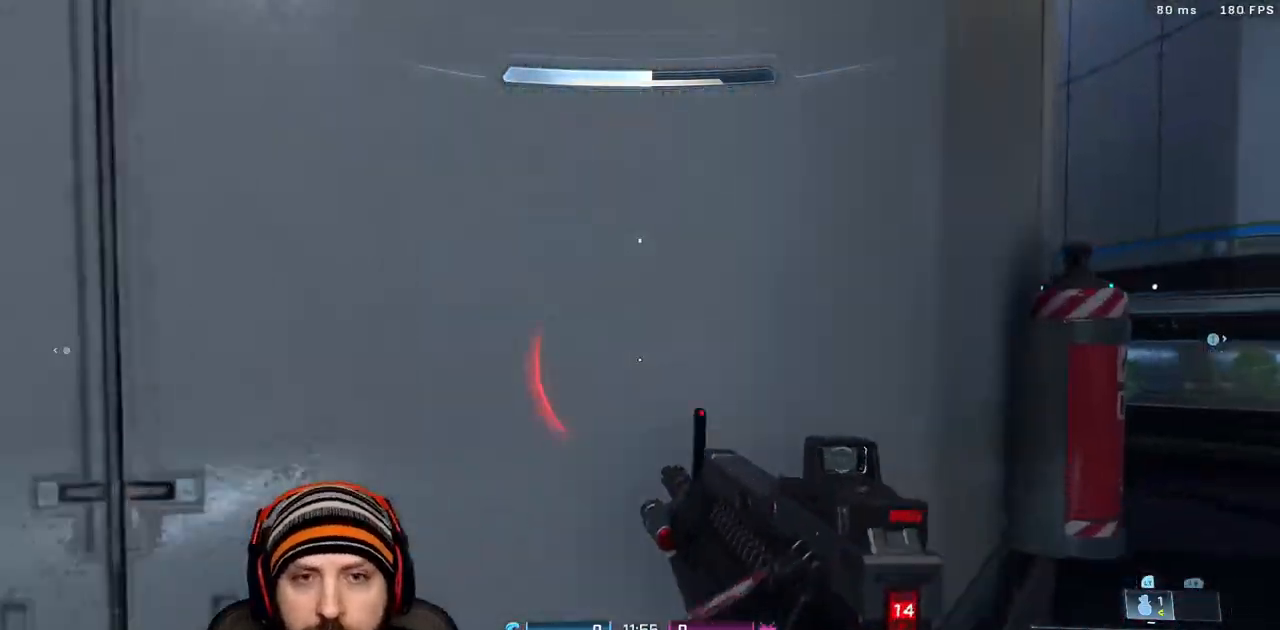
{"buttons": [], "left_stick": "up-right", "right_stick": "left", "events": [[67, "X", "up"], [383, "right_stick", "left"]]}
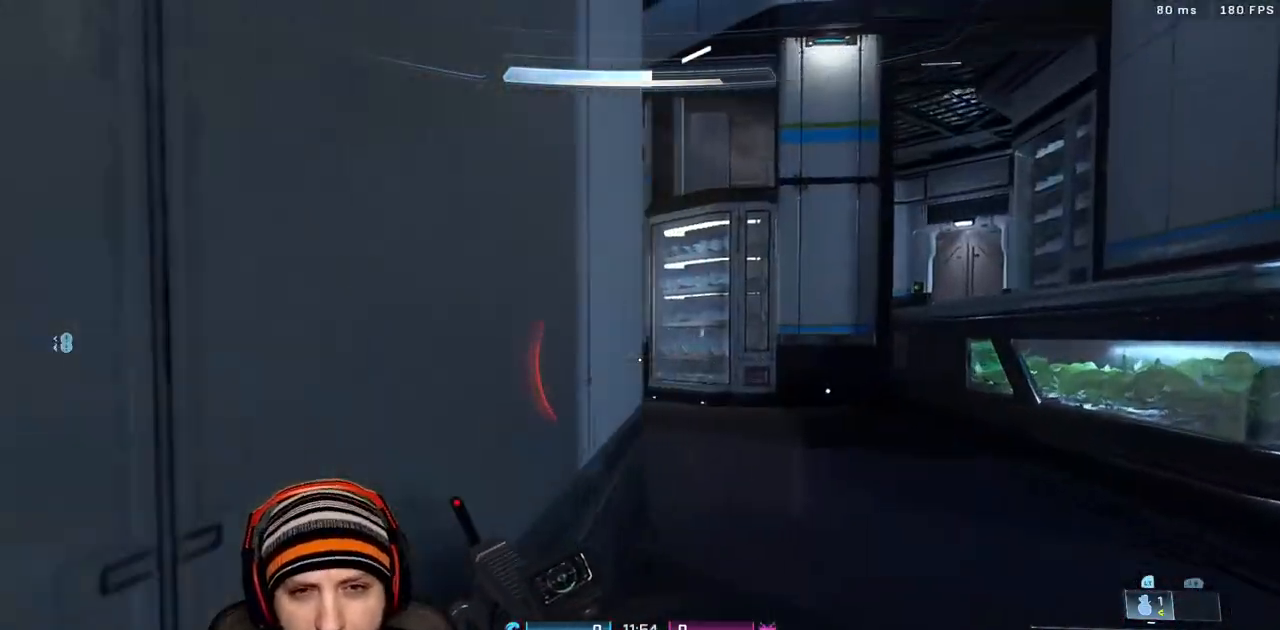
{"buttons": [], "left_stick": "up-right", "right_stick": "center", "events": [[350, "right_stick", "center"]]}
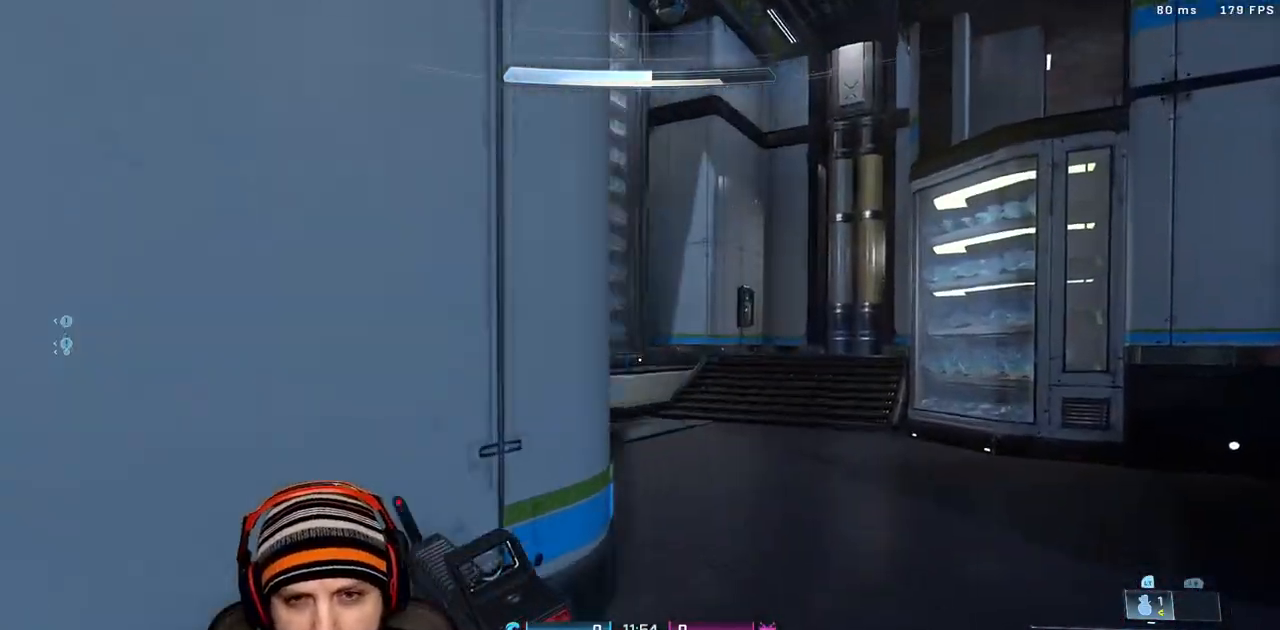
{"buttons": ["L3"], "left_stick": "up-right", "right_stick": "left", "events": [[100, "right_stick", "left"], [267, "right_stick", "center"], [450, "L3", "down"], [450, "right_stick", "left"]]}
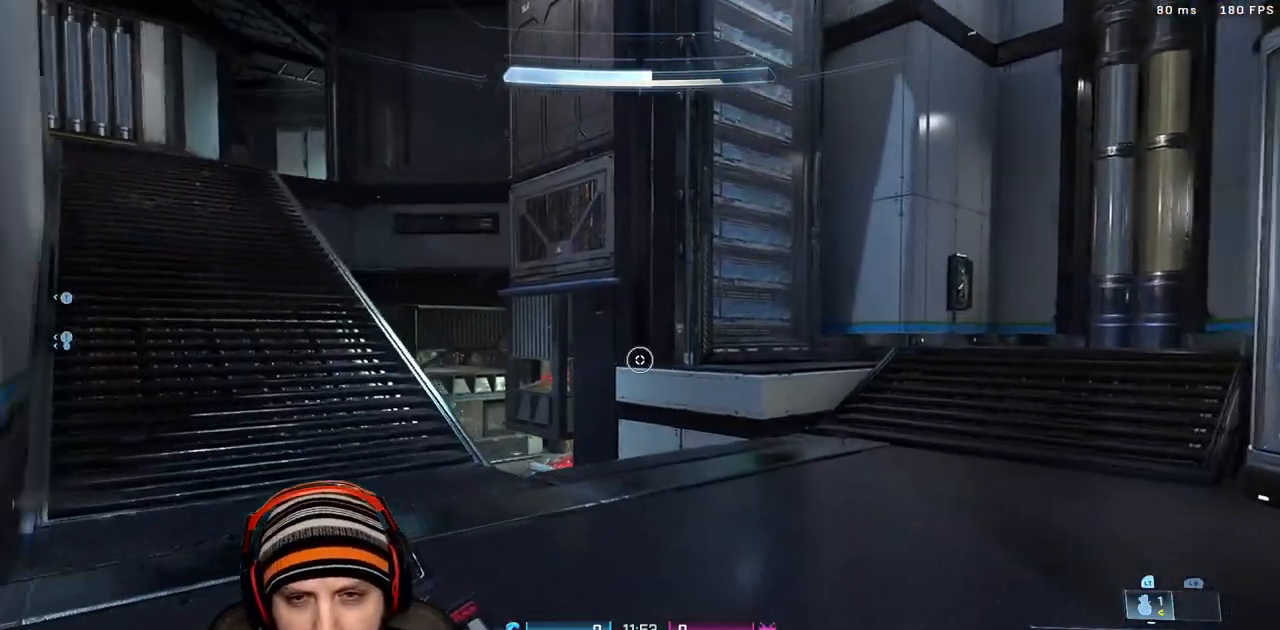
{"buttons": [], "left_stick": "up-right", "right_stick": "left"}
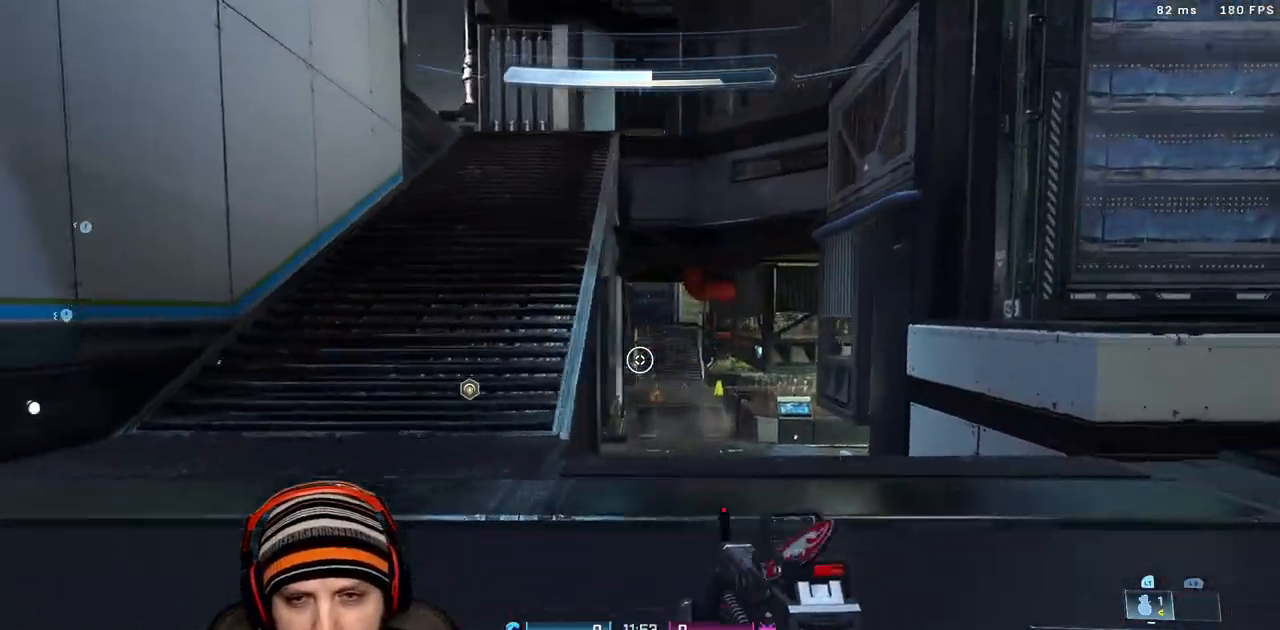
{"buttons": [], "left_stick": "right", "right_stick": "center", "events": [[333, "right_stick", "center"], [467, "left_stick", "right"]]}
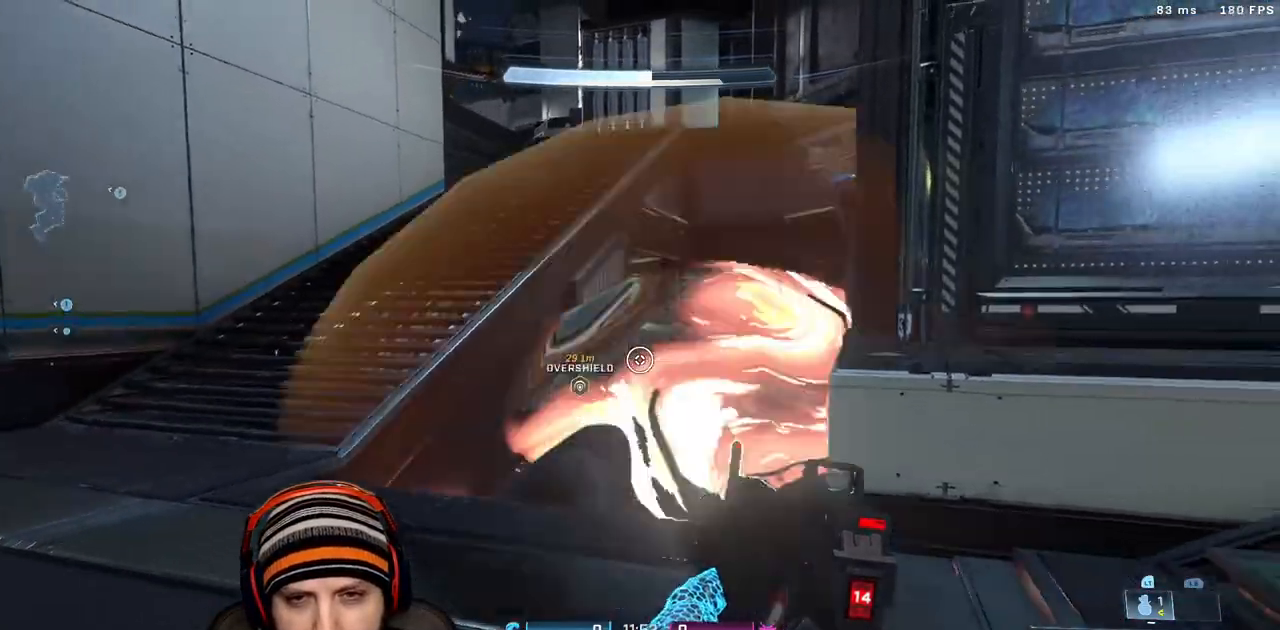
{"buttons": [], "left_stick": "right", "right_stick": "center", "events": [[67, "left_stick", "down-right"], [83, "L2", "down"], [133, "right_stick", "left"], [167, "left_stick", "right"], [233, "right_stick", "center"], [267, "L2", "up"], [333, "right_stick", "down-left"], [450, "right_stick", "center"]]}
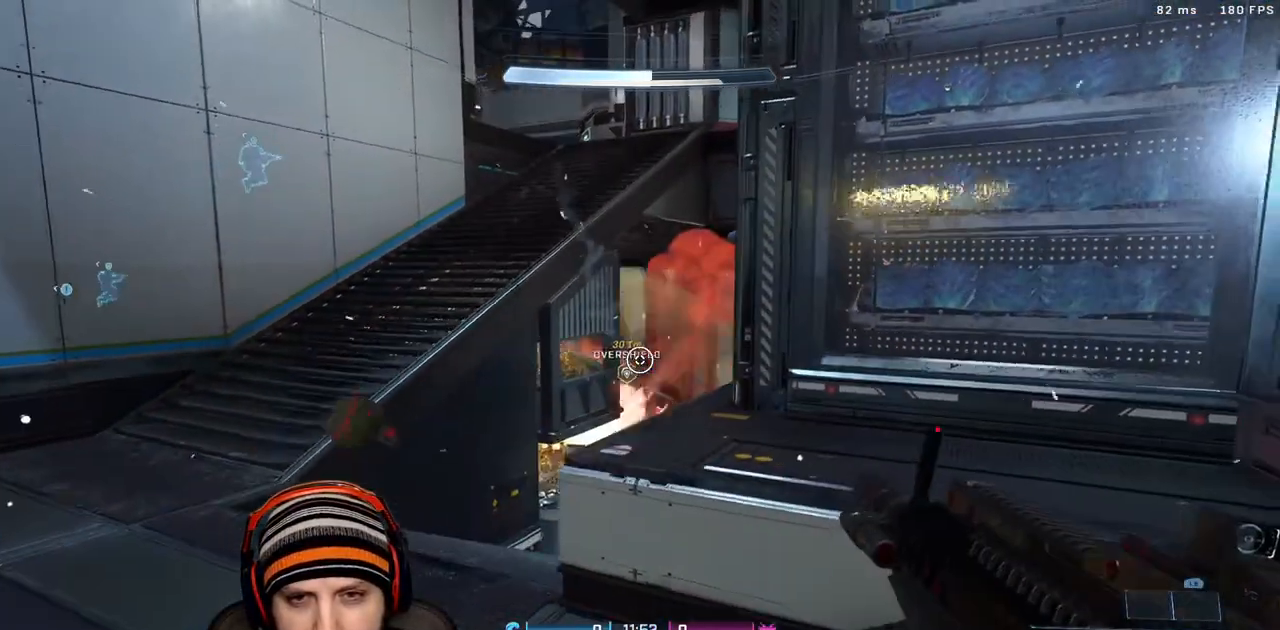
{"buttons": [], "left_stick": "center", "right_stick": "center", "events": [[100, "right_stick", "down-left"], [183, "left_stick", "up"], [250, "right_stick", "center"], [267, "left_stick", "center"]]}
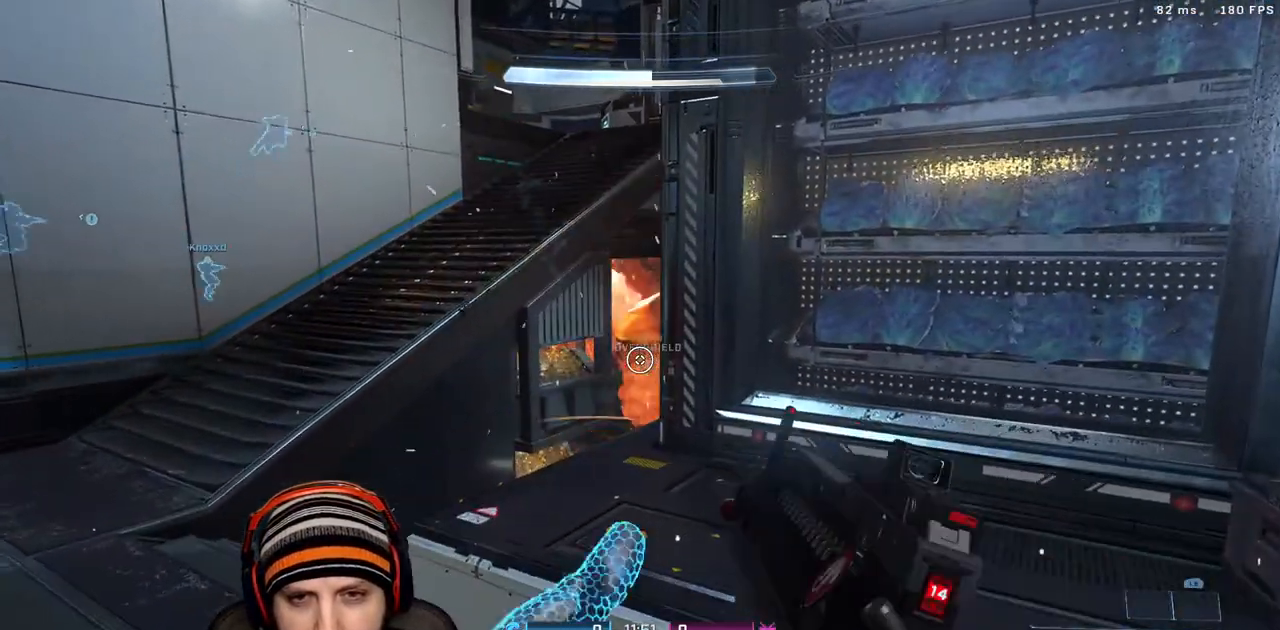
{"buttons": [], "left_stick": "center", "right_stick": "center", "events": []}
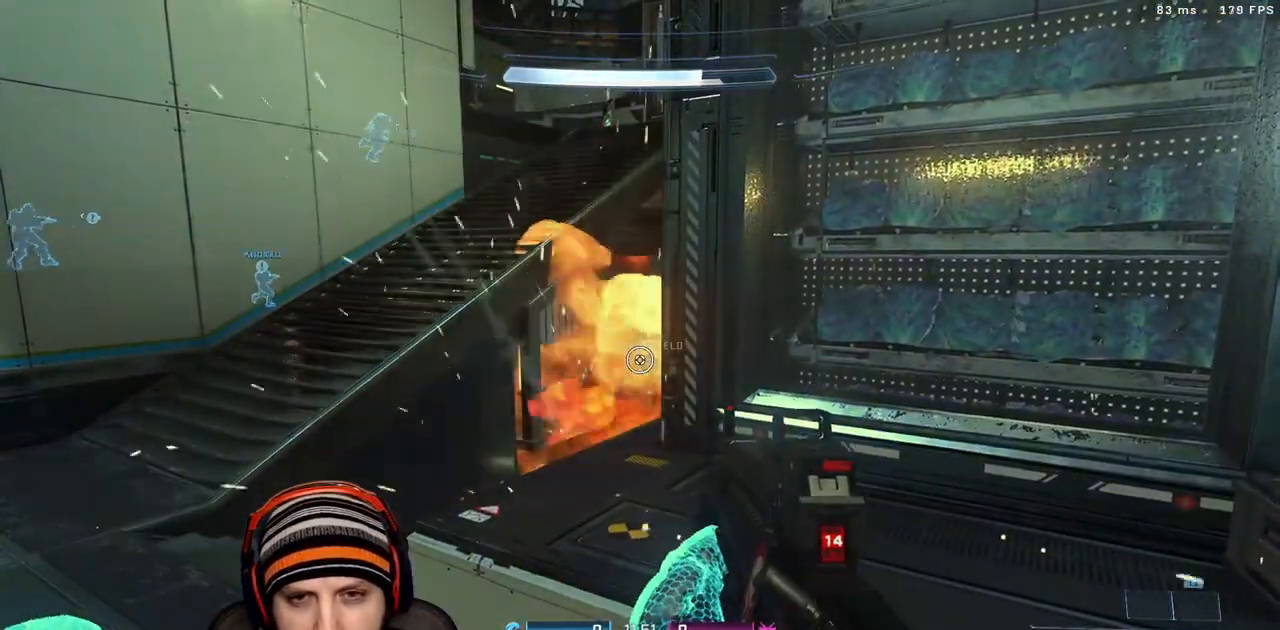
{"buttons": [], "left_stick": "center", "right_stick": "center", "events": []}
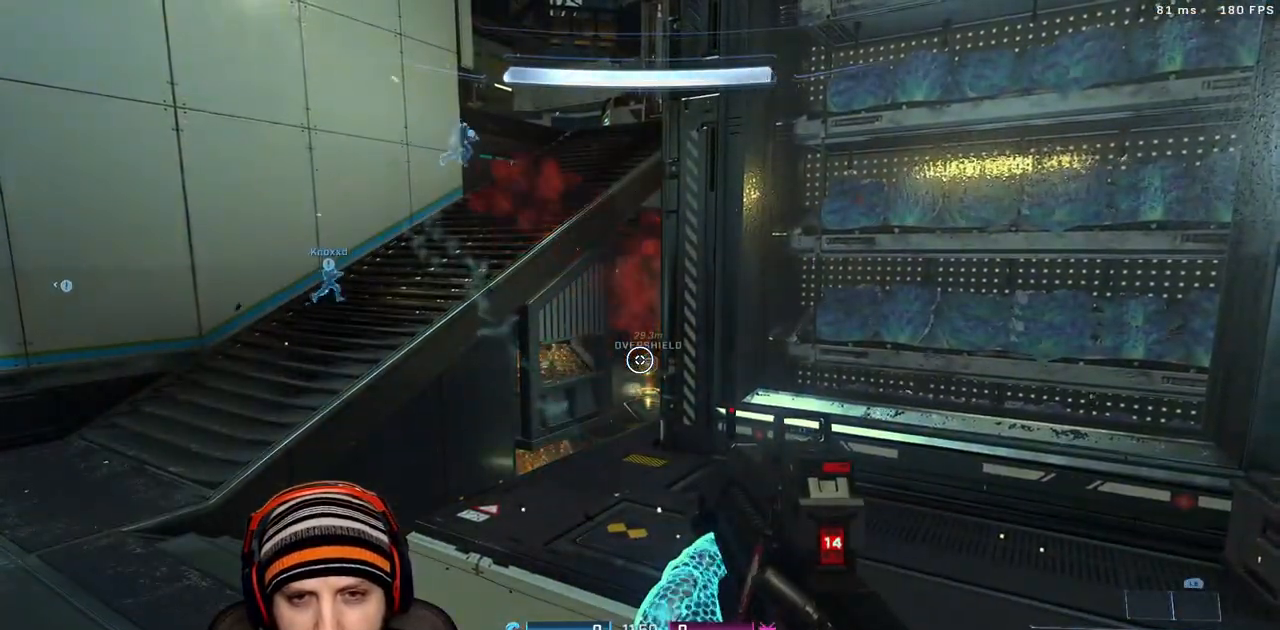
{"buttons": [], "left_stick": "up-right", "right_stick": "center", "events": [[67, "left_stick", "up"], [333, "left_stick", "up-right"]]}
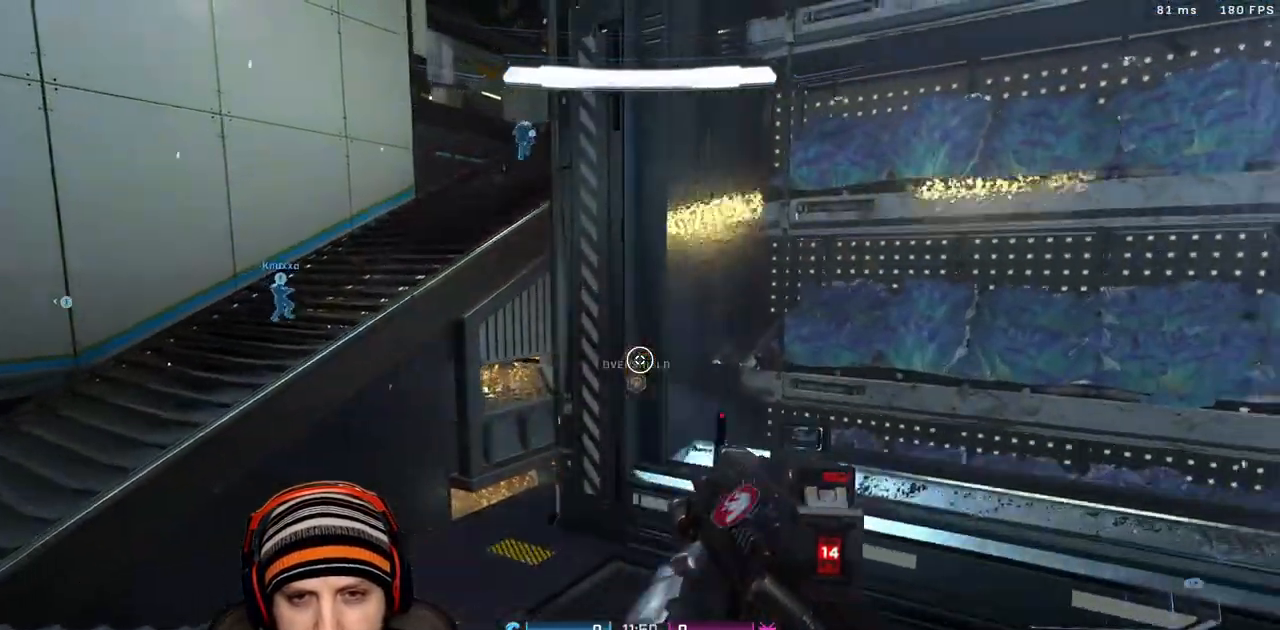
{"buttons": [], "left_stick": "center", "right_stick": "center", "events": [[100, "left_stick", "up-left"], [500, "left_stick", "center"]]}
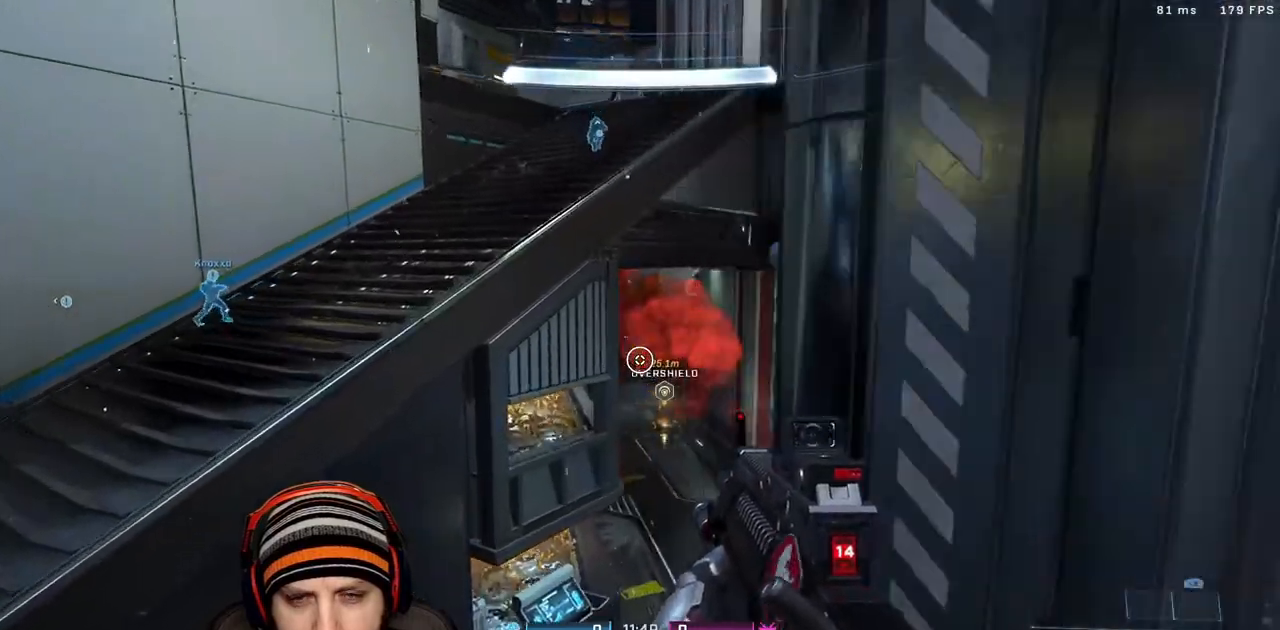
{"buttons": [], "left_stick": "up-right", "right_stick": "center", "events": [[217, "left_stick", "up"], [417, "left_stick", "up-right"]]}
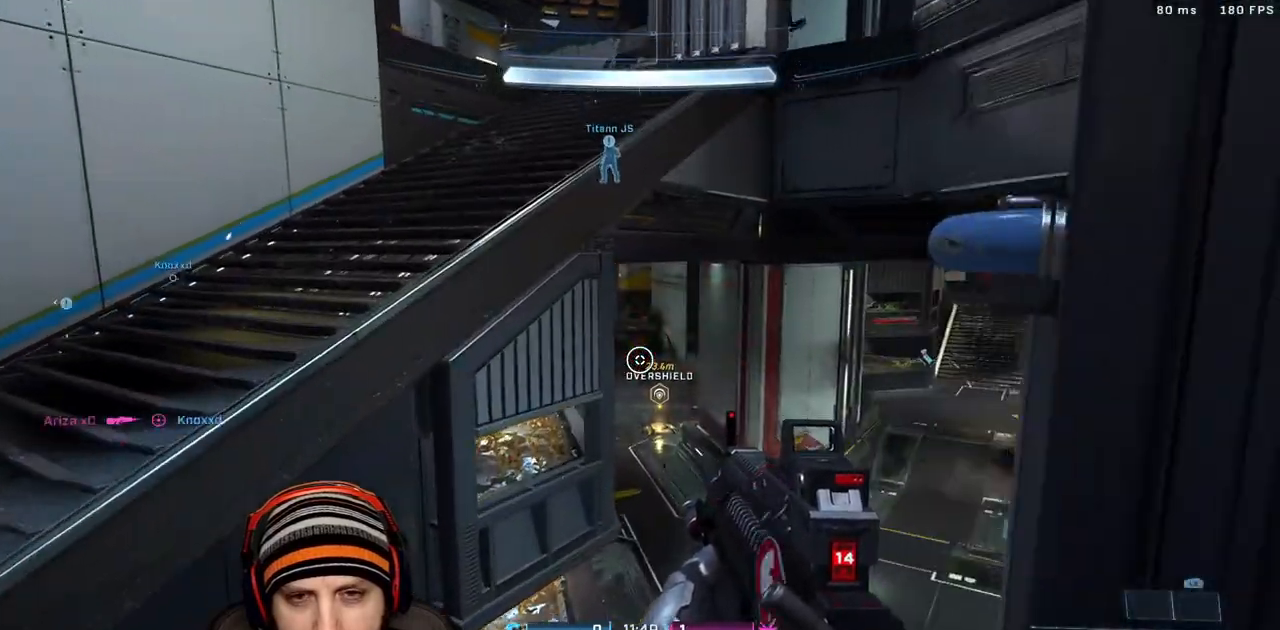
{"buttons": [], "left_stick": "center", "right_stick": "center", "events": [[200, "left_stick", "center"]]}